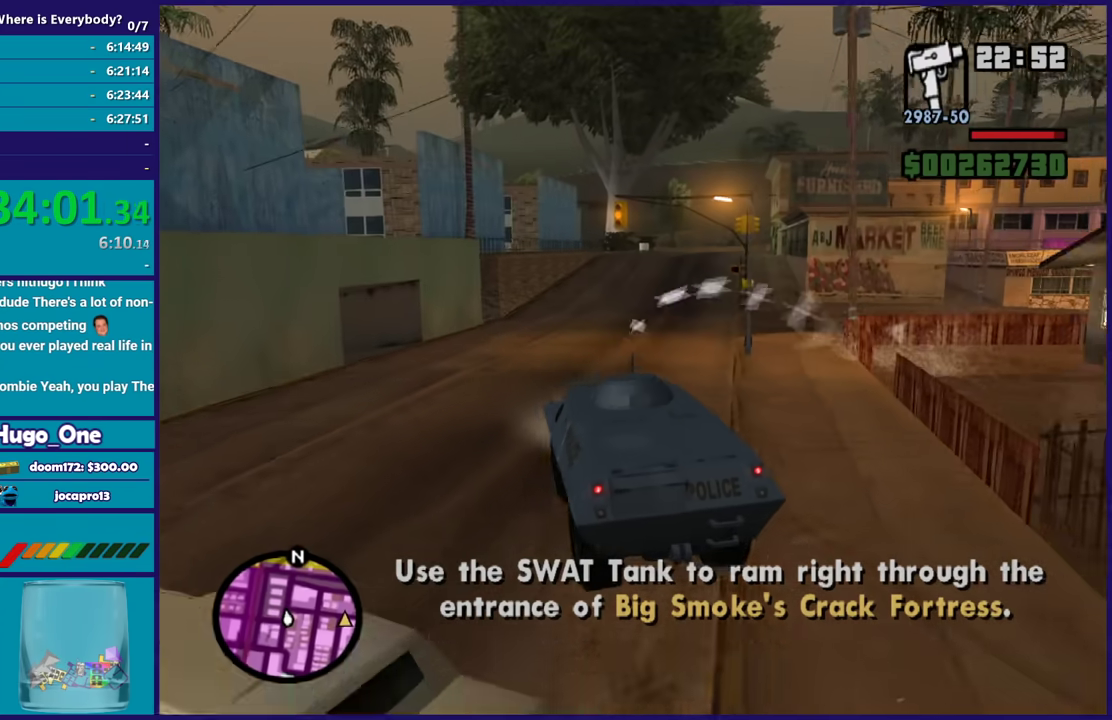
Gameplay with a controller (Xbox layout); each line is a JSON object with the inputs held at the frame after it. "events" lists button and stick changes between this image and that frame as [ms after this image, input, new state], when the widget could be followed in between.
{"buttons": ["R2"], "left_stick": "center", "right_stick": "down-right", "events": [[34, "B", "down"], [67, "left_stick", "center"], [134, "B", "up"], [301, "left_stick", "right"], [468, "left_stick", "center"], [501, "right_stick", "down-right"]]}
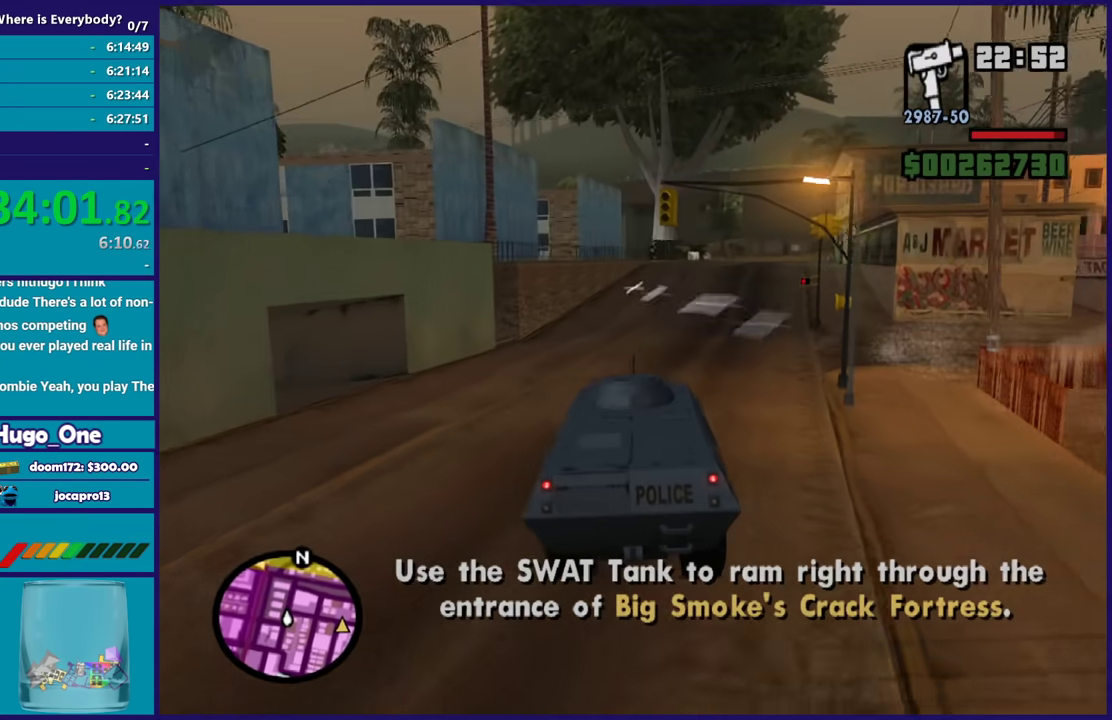
{"buttons": ["R2"], "left_stick": "right", "right_stick": "down-right", "events": [[100, "left_stick", "right"], [133, "right_stick", "right"], [267, "right_stick", "down-right"]]}
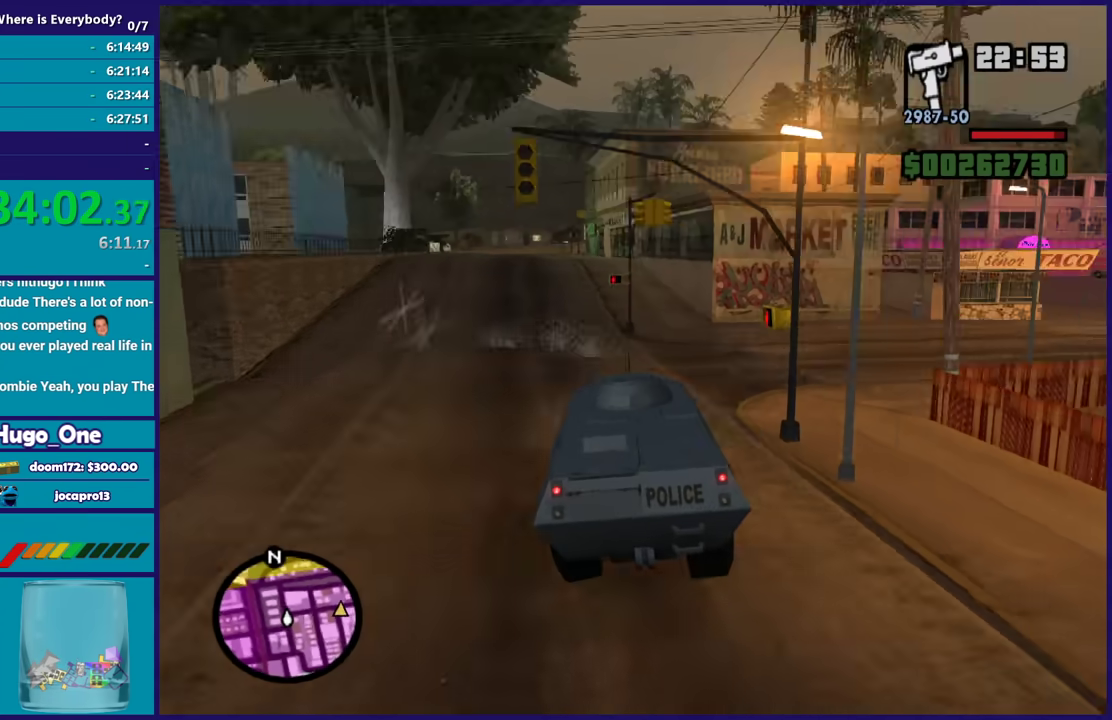
{"buttons": ["R2"], "left_stick": "right", "right_stick": "down-right", "events": [[34, "right_stick", "right"], [101, "left_stick", "center"], [234, "left_stick", "right"], [301, "right_stick", "down-right"]]}
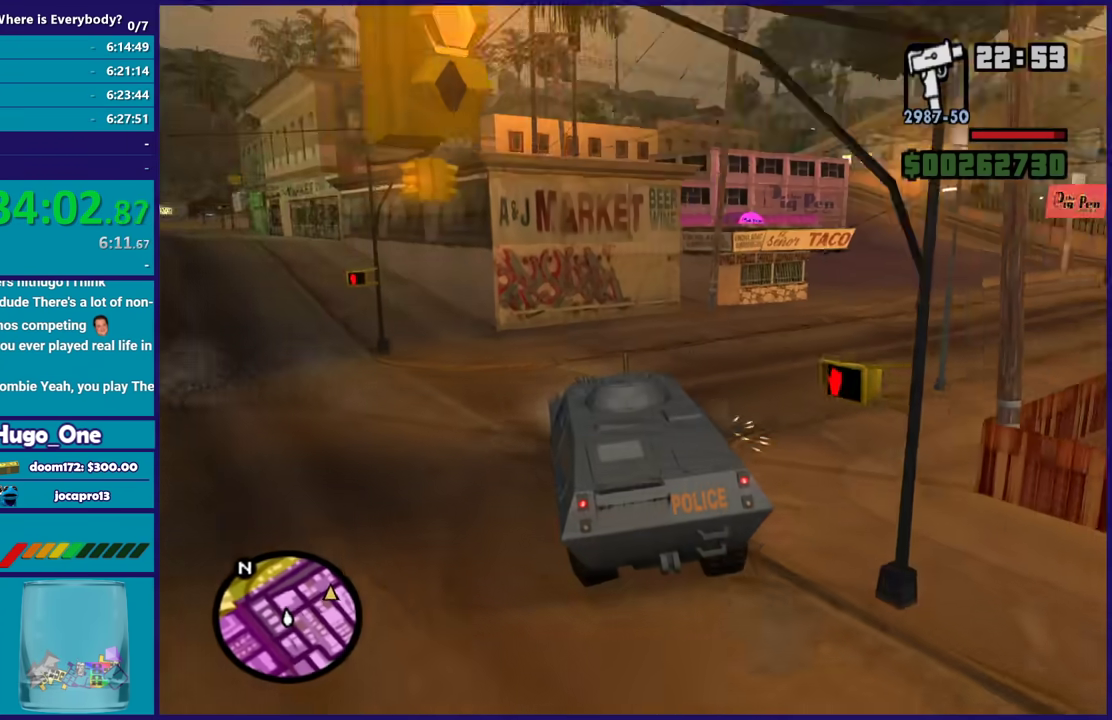
{"buttons": ["R2"], "left_stick": "right", "right_stick": "down-right", "events": [[400, "right_stick", "right"], [467, "right_stick", "down-right"]]}
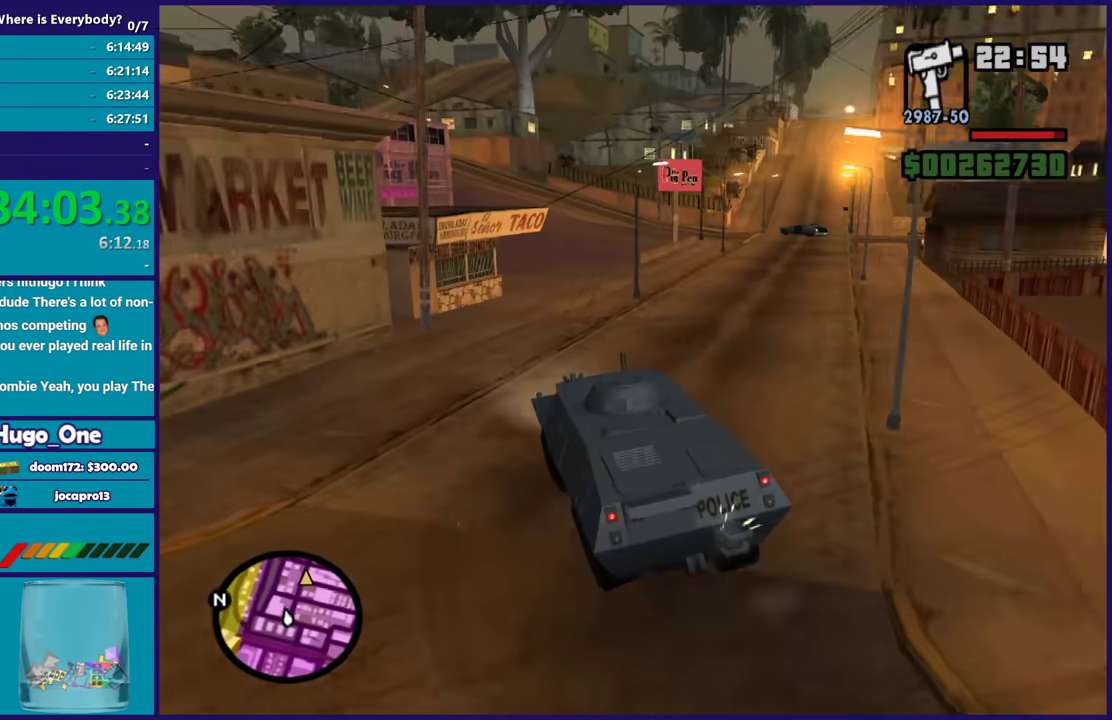
{"buttons": ["R2"], "left_stick": "center", "right_stick": "right", "events": [[167, "left_stick", "center"], [267, "left_stick", "right"], [267, "right_stick", "center"], [401, "right_stick", "down-right"], [468, "left_stick", "center"], [468, "right_stick", "right"]]}
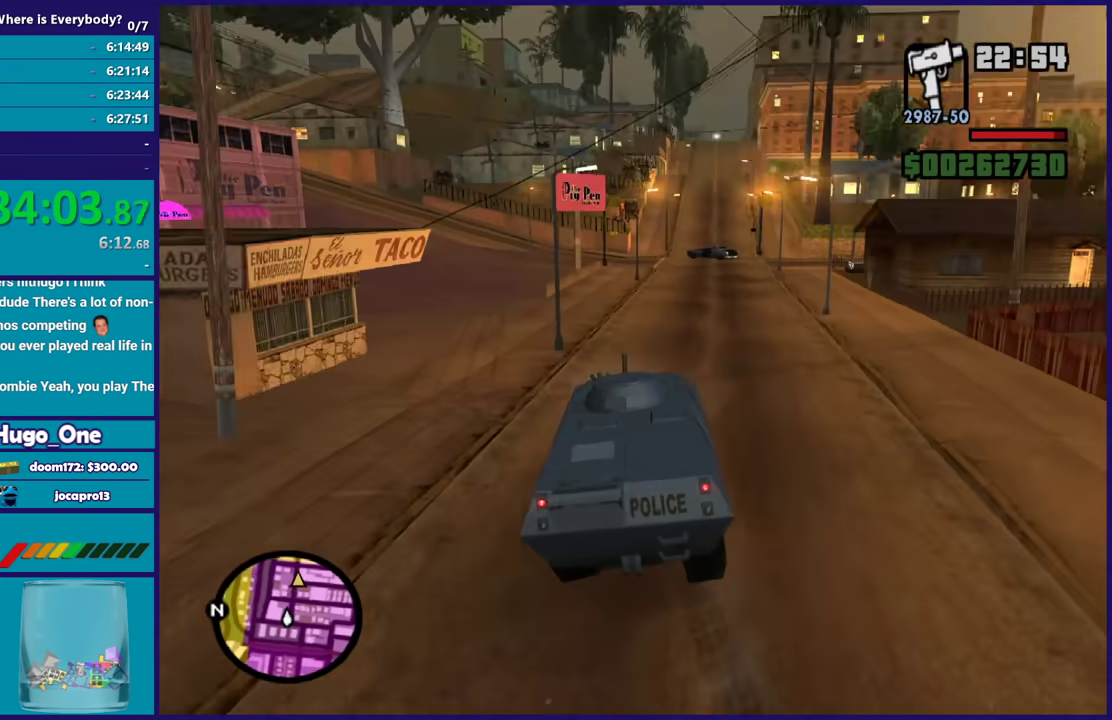
{"buttons": ["B", "R2"], "left_stick": "right", "right_stick": "center", "events": [[67, "right_stick", "center"], [167, "B", "down"], [167, "left_stick", "left"], [500, "left_stick", "right"]]}
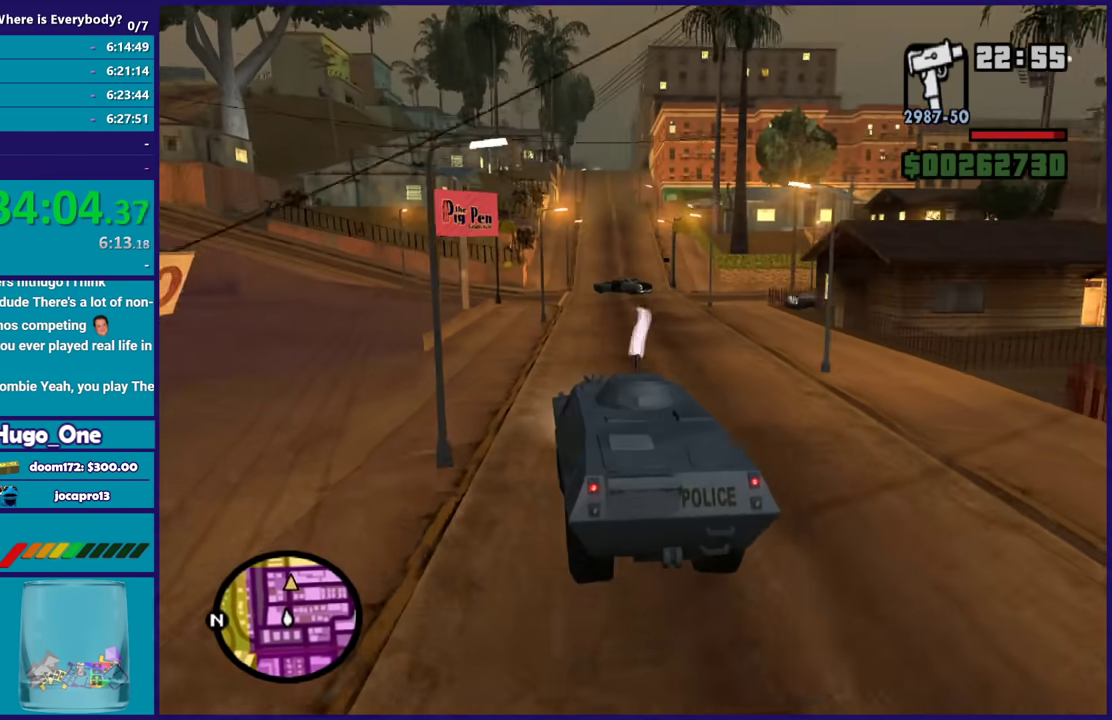
{"buttons": ["B", "R2"], "left_stick": "center", "right_stick": "center", "events": [[134, "left_stick", "center"], [234, "left_stick", "right"], [501, "left_stick", "center"]]}
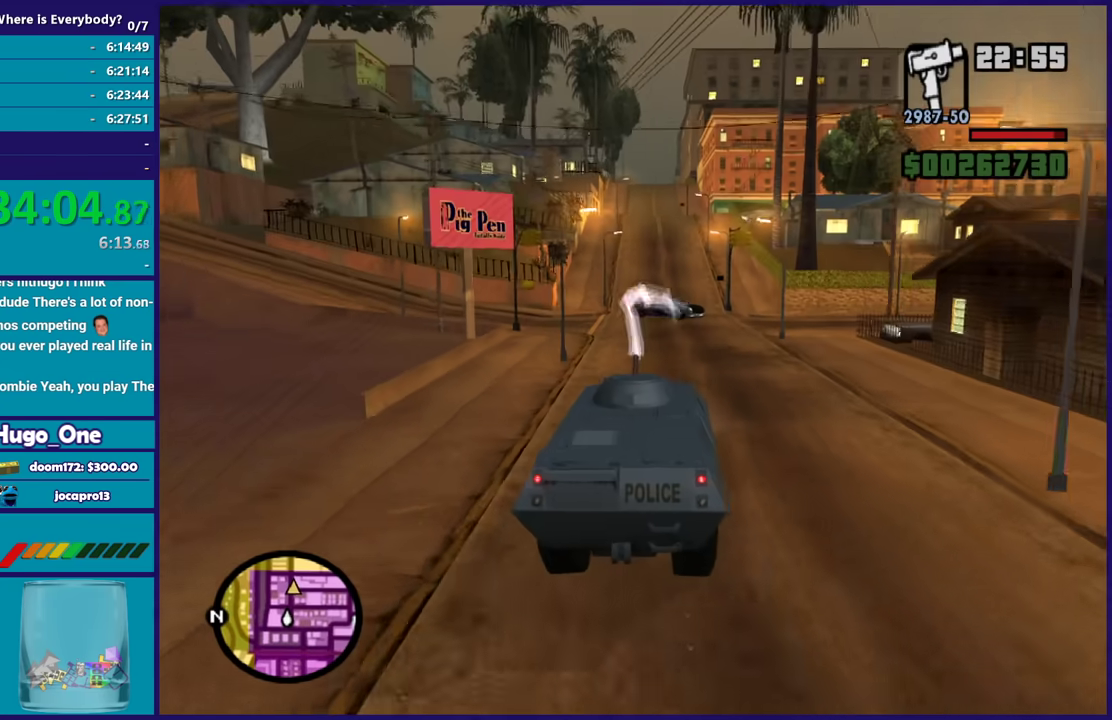
{"buttons": ["B", "R2"], "left_stick": "left", "right_stick": "center", "events": [[133, "left_stick", "left"], [300, "left_stick", "center"], [400, "left_stick", "left"]]}
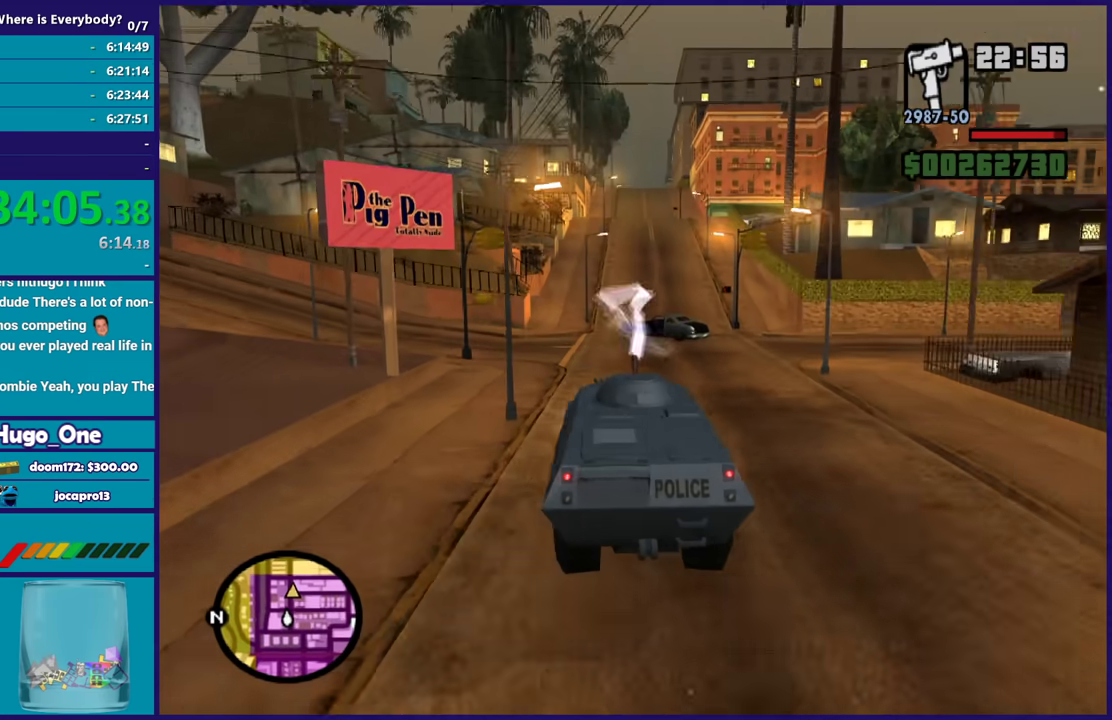
{"buttons": ["B", "R2"], "left_stick": "center", "right_stick": "center", "events": [[134, "left_stick", "center"], [201, "left_stick", "right"], [401, "left_stick", "center"]]}
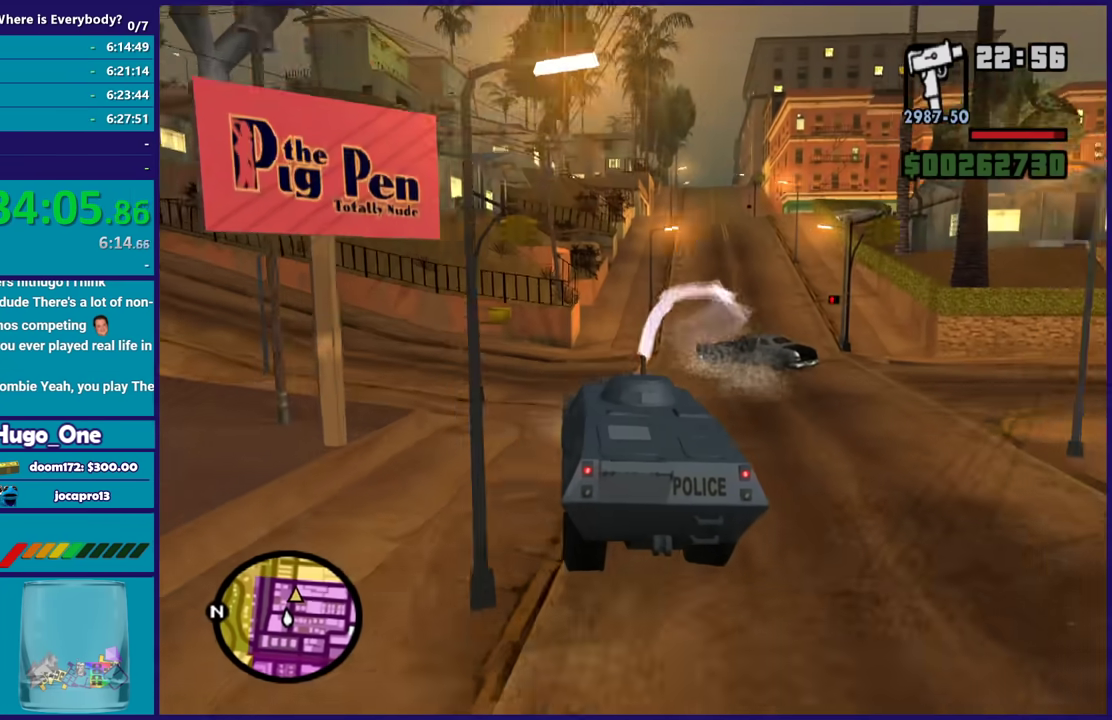
{"buttons": ["B", "R2"], "left_stick": "center", "right_stick": "center", "events": [[367, "left_stick", "right"], [500, "left_stick", "center"]]}
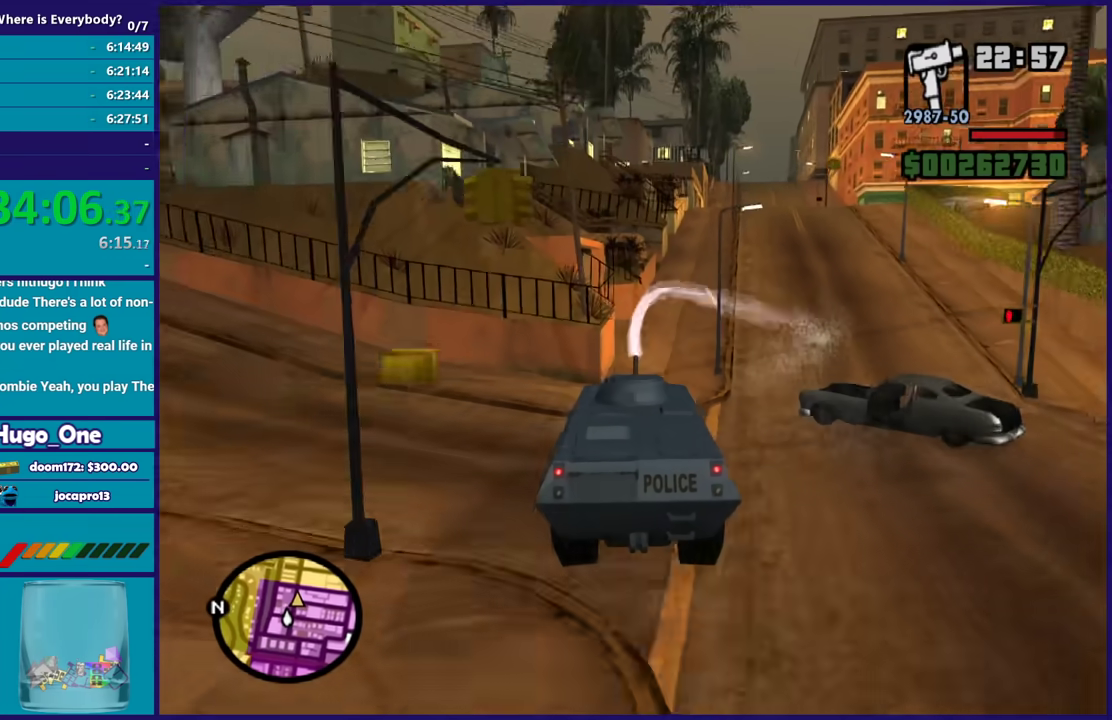
{"buttons": ["B", "R2"], "left_stick": "center", "right_stick": "center", "events": [[167, "left_stick", "right"], [301, "left_stick", "center"]]}
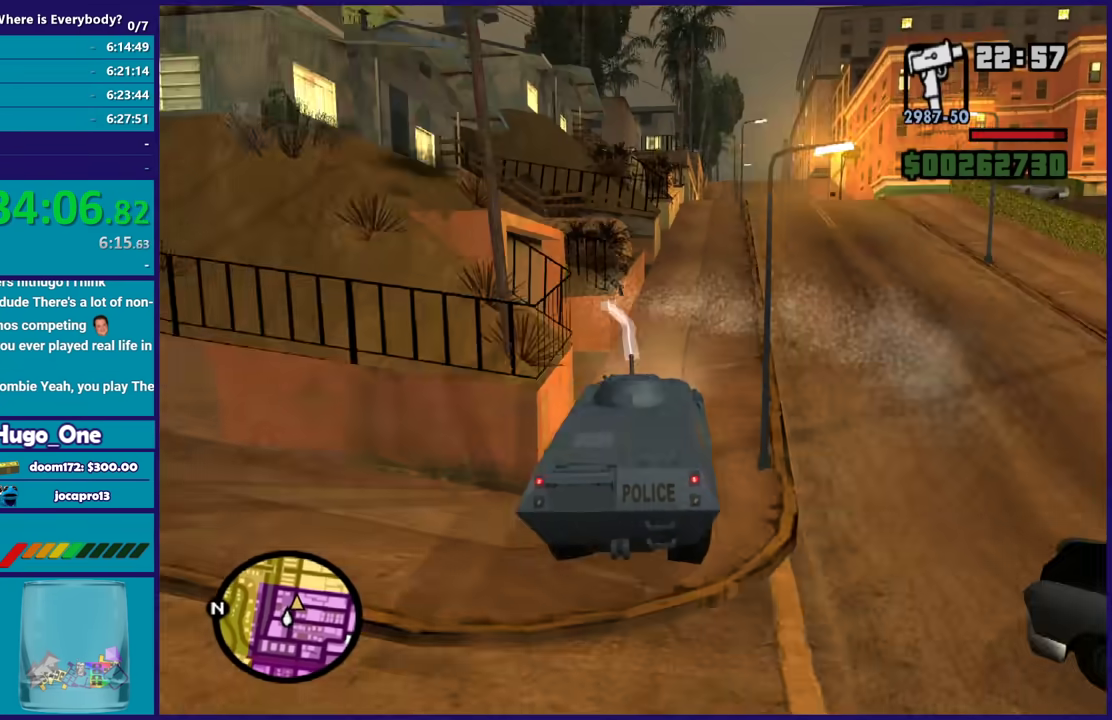
{"buttons": ["B", "R2"], "left_stick": "center", "right_stick": "center", "events": [[33, "left_stick", "right"], [467, "left_stick", "center"]]}
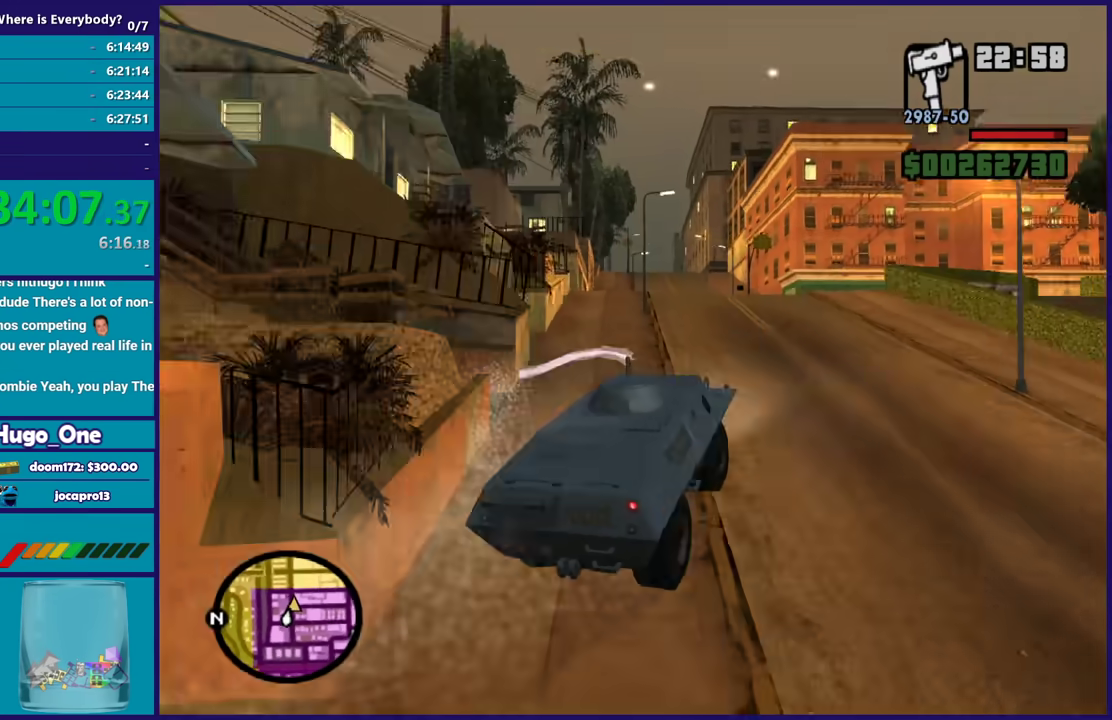
{"buttons": ["B", "R2"], "left_stick": "right", "right_stick": "center", "events": [[134, "left_stick", "right"], [201, "left_stick", "center"], [367, "left_stick", "right"]]}
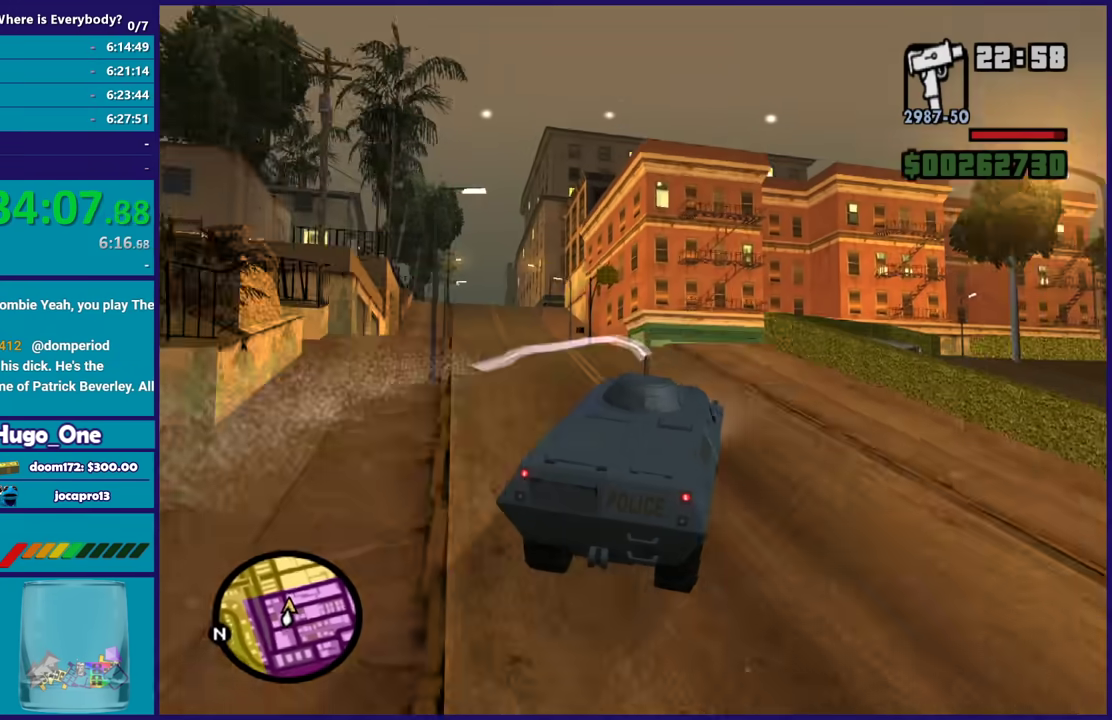
{"buttons": ["B", "R2"], "left_stick": "center", "right_stick": "center", "events": [[67, "left_stick", "center"], [200, "left_stick", "left"], [367, "left_stick", "center"], [434, "left_stick", "right"], [500, "left_stick", "center"]]}
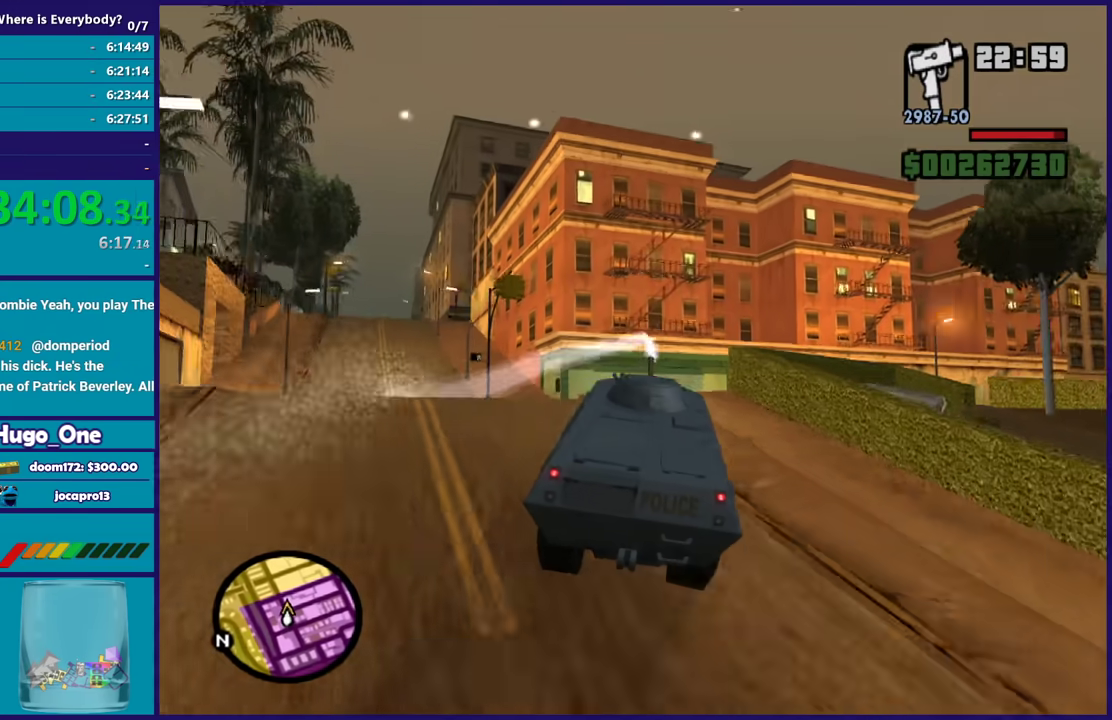
{"buttons": ["B", "R2"], "left_stick": "center", "right_stick": "center", "events": [[101, "left_stick", "left"], [267, "left_stick", "right"], [468, "left_stick", "center"]]}
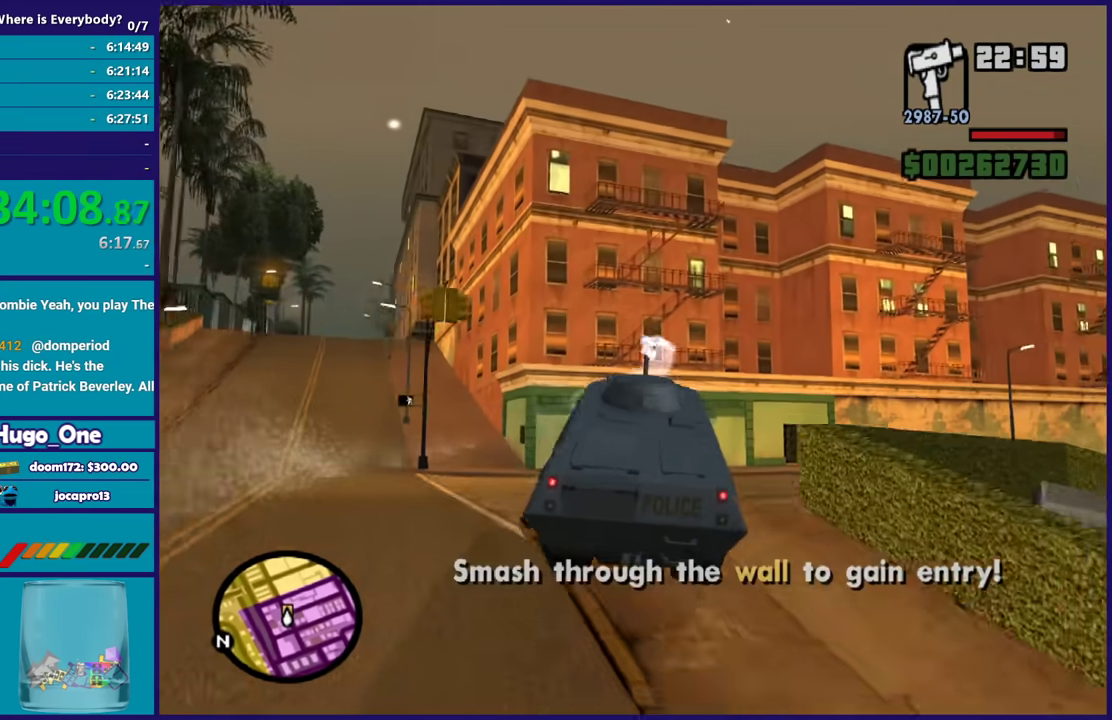
{"buttons": ["B", "R2"], "left_stick": "left", "right_stick": "center", "events": [[67, "left_stick", "right"], [167, "left_stick", "center"], [267, "left_stick", "left"]]}
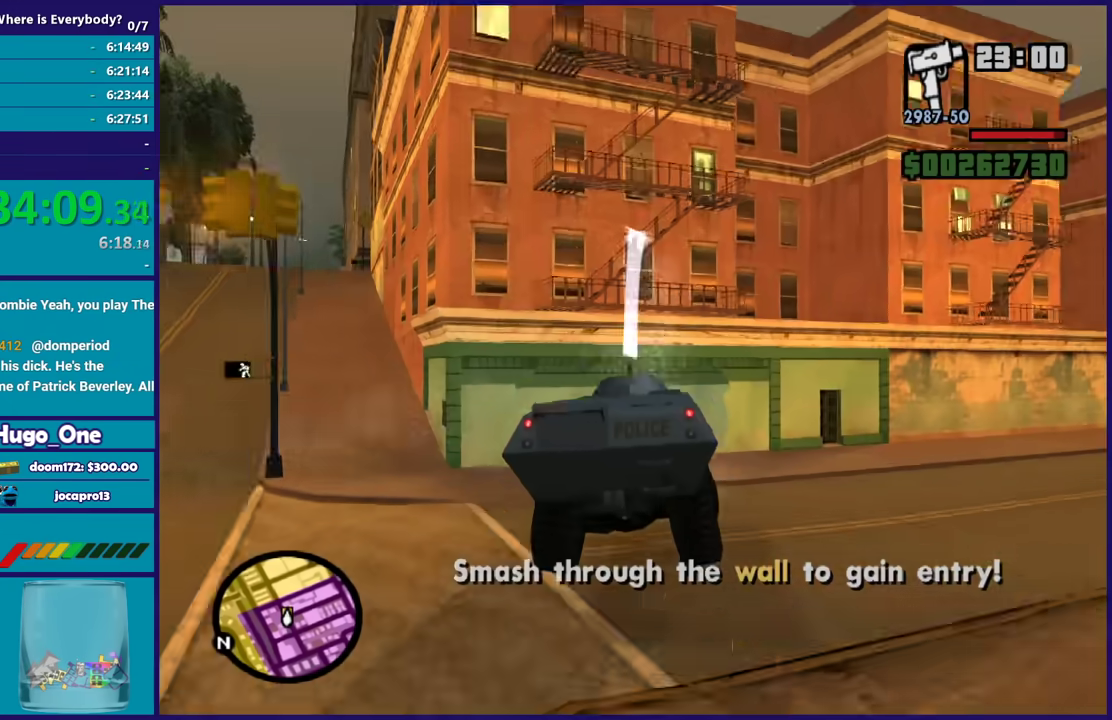
{"buttons": ["B", "R2"], "left_stick": "left", "right_stick": "center", "events": []}
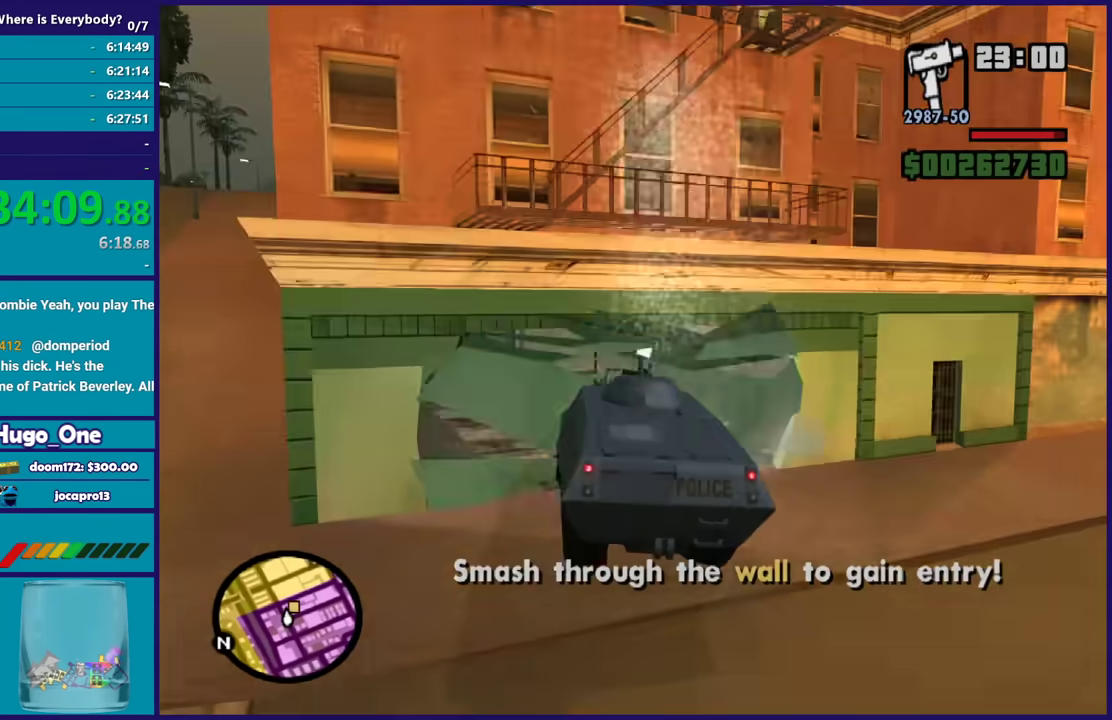
{"buttons": ["R2"], "left_stick": "right", "right_stick": "center", "events": [[200, "left_stick", "center"], [267, "left_stick", "right"], [467, "B", "up"]]}
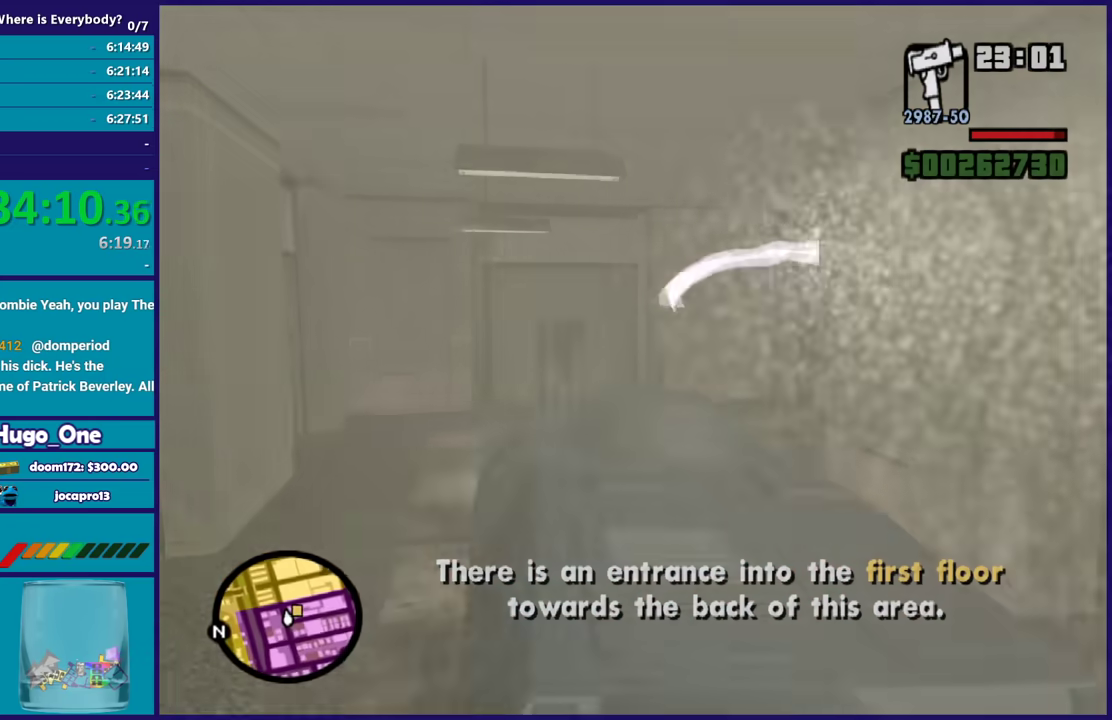
{"buttons": [], "left_stick": "right", "right_stick": "down-right", "events": [[134, "R2", "up"], [167, "right_stick", "down-right"]]}
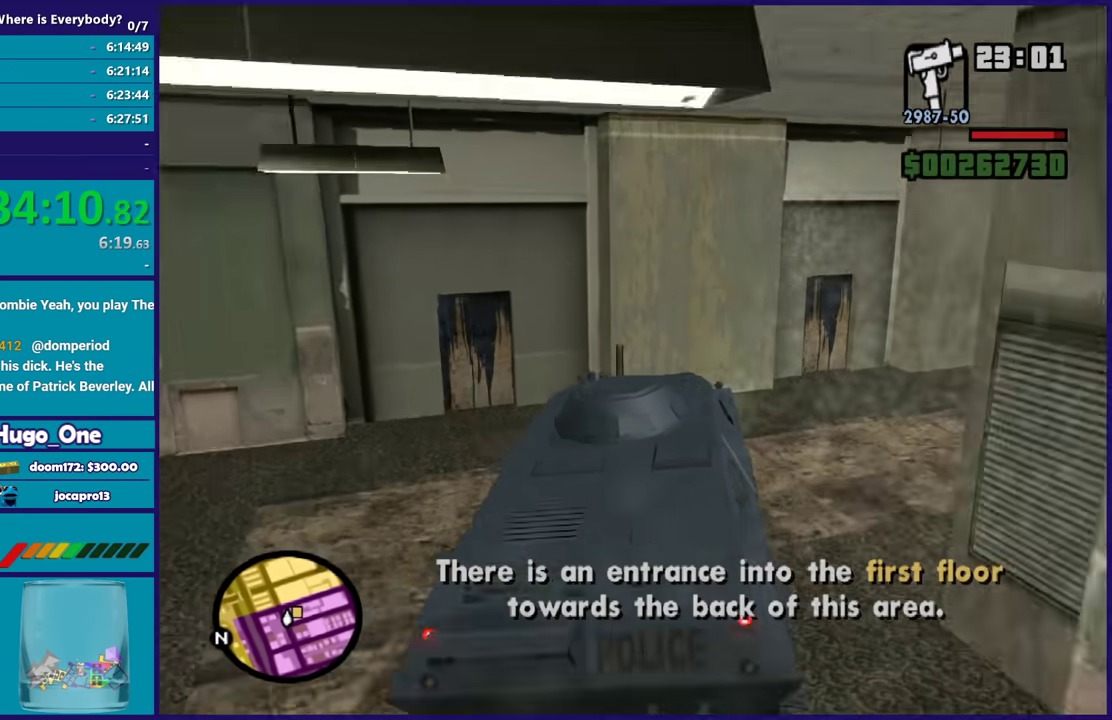
{"buttons": [], "left_stick": "right", "right_stick": "down", "events": [[467, "right_stick", "down"]]}
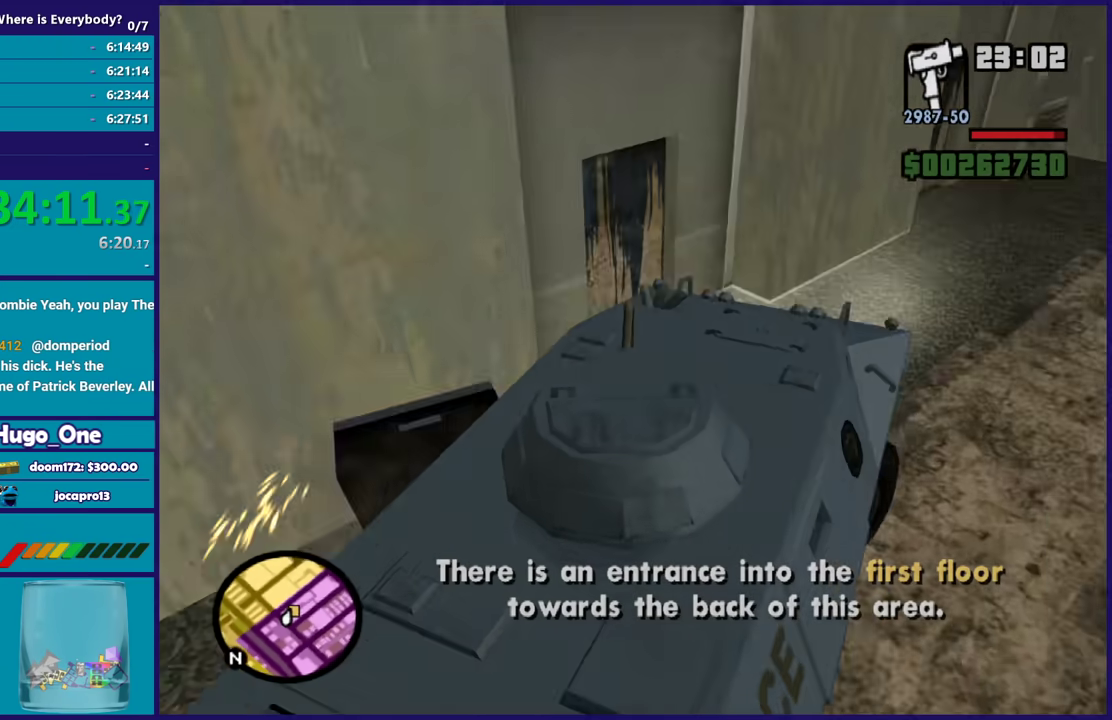
{"buttons": ["R2"], "left_stick": "center", "right_stick": "up-right", "events": [[100, "right_stick", "right"], [201, "right_stick", "up-right"], [301, "R2", "down"], [468, "left_stick", "center"]]}